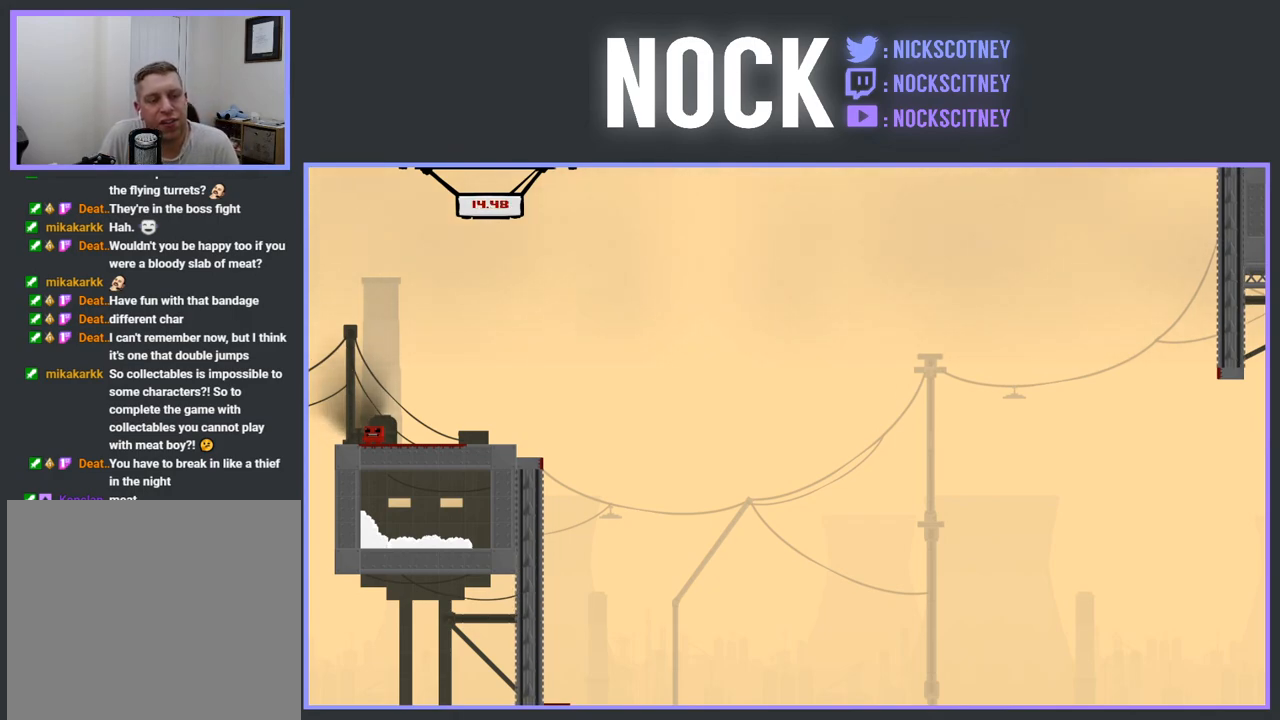
Gameplay with a controller (PlayStation layout); each line is a JSON object with the inputs held at the frame after it. "events" lists button and stick changes between this image and that frame as [ms after this image, input, new state], when the widget could be followed in between. Not read: left_stick right_stick.
{"buttons": ["DPAD_RIGHT"], "events": [[100, "DPAD_RIGHT", "down"]]}
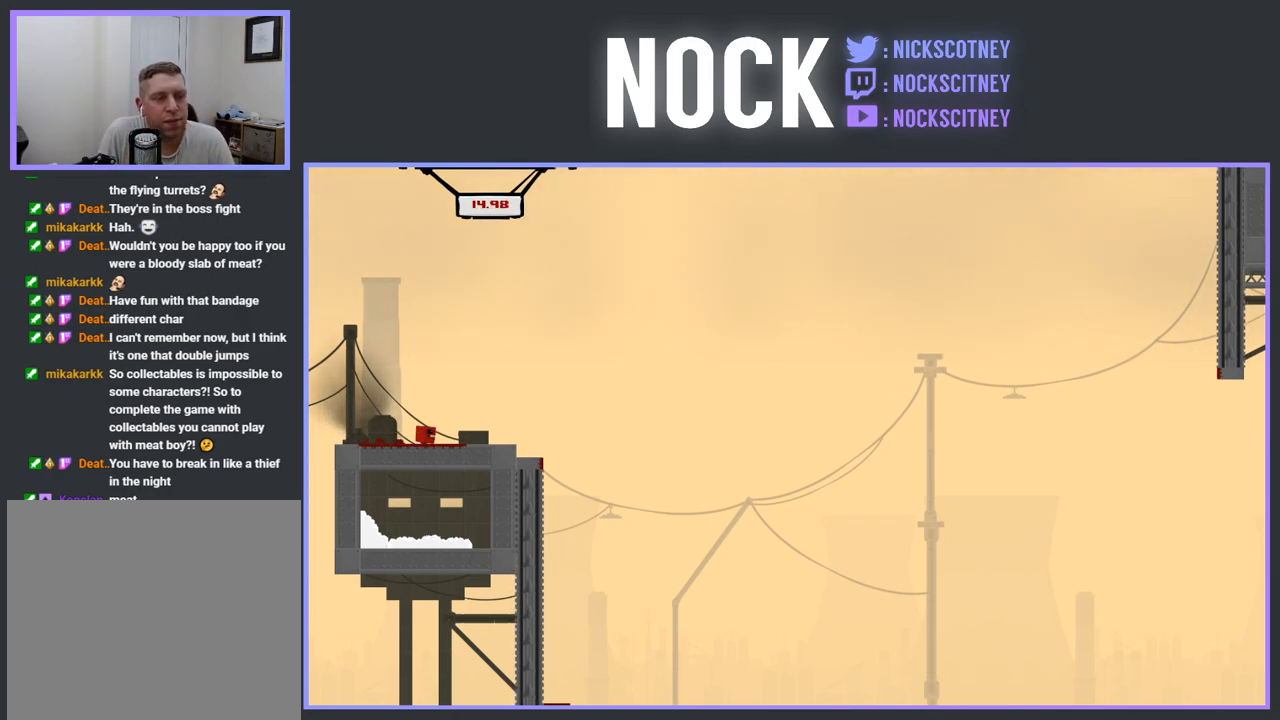
{"buttons": [], "events": [[217, "DPAD_RIGHT", "up"]]}
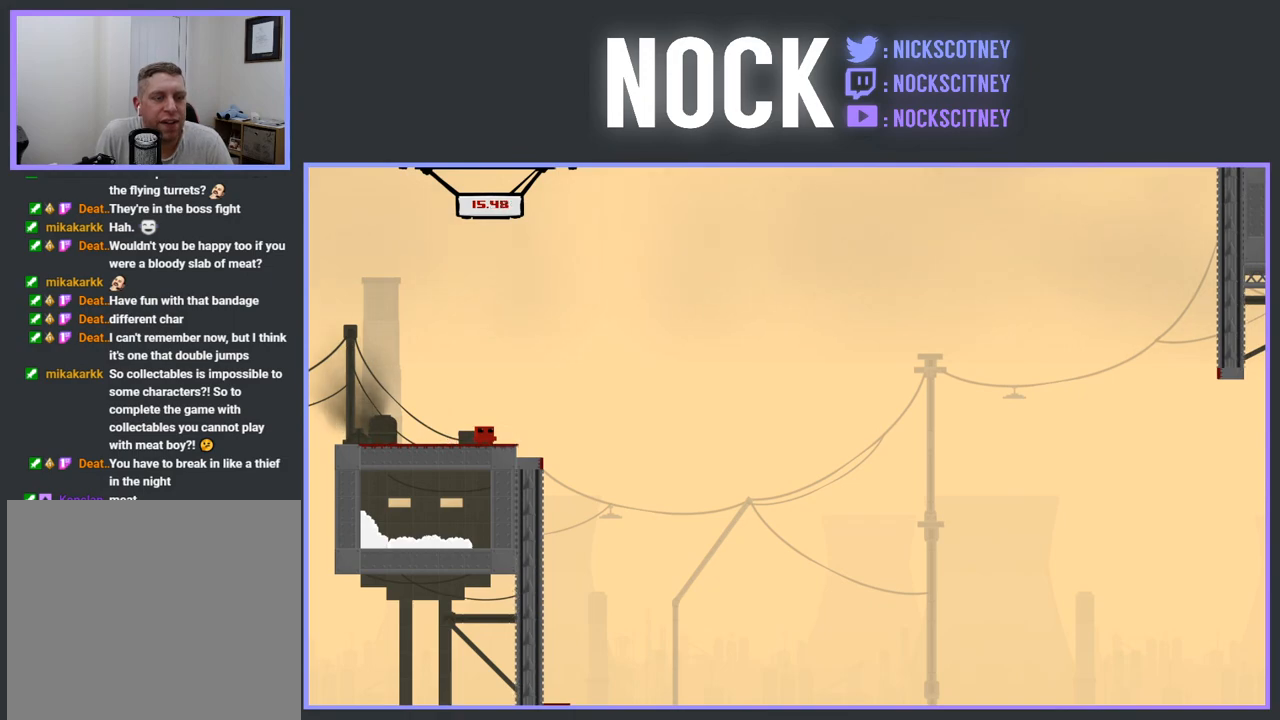
{"buttons": [], "events": [[17, "DPAD_RIGHT", "down"], [150, "CROSS", "down"], [167, "R2", "down"], [283, "CROSS", "up"], [283, "DPAD_RIGHT", "up"], [283, "R2", "up"]]}
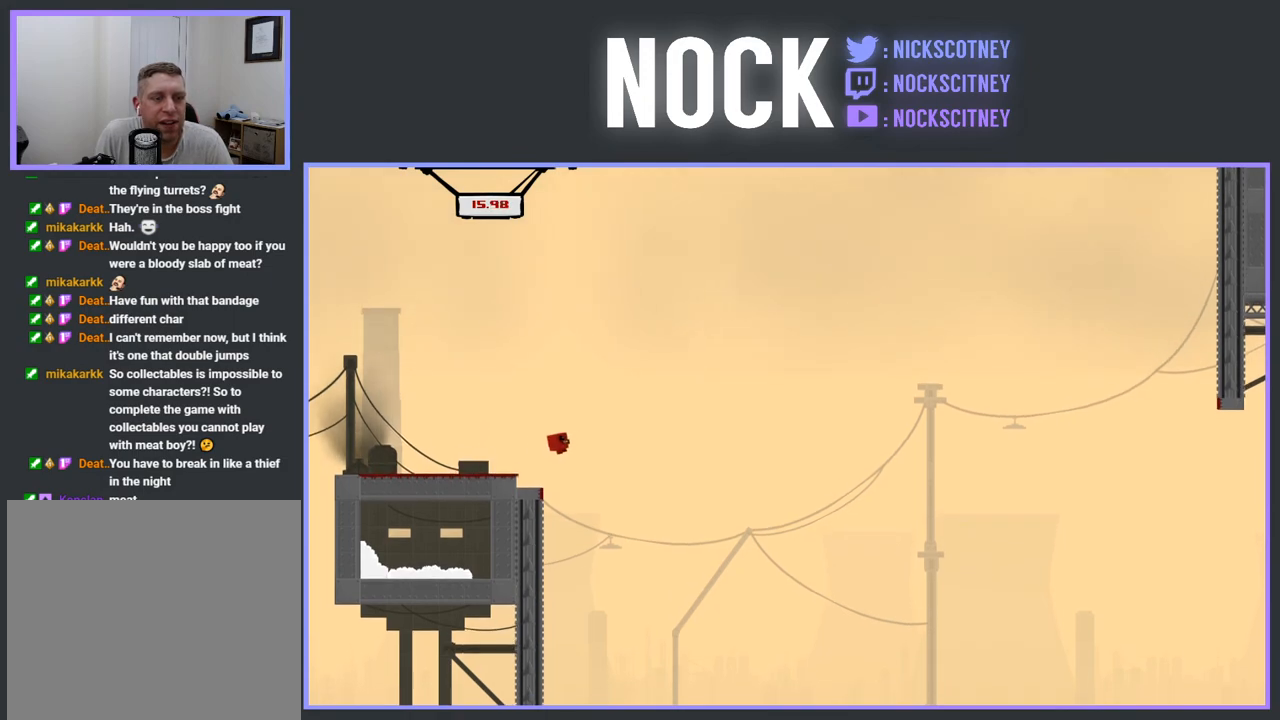
{"buttons": ["DPAD_LEFT"], "events": [[117, "DPAD_LEFT", "down"]]}
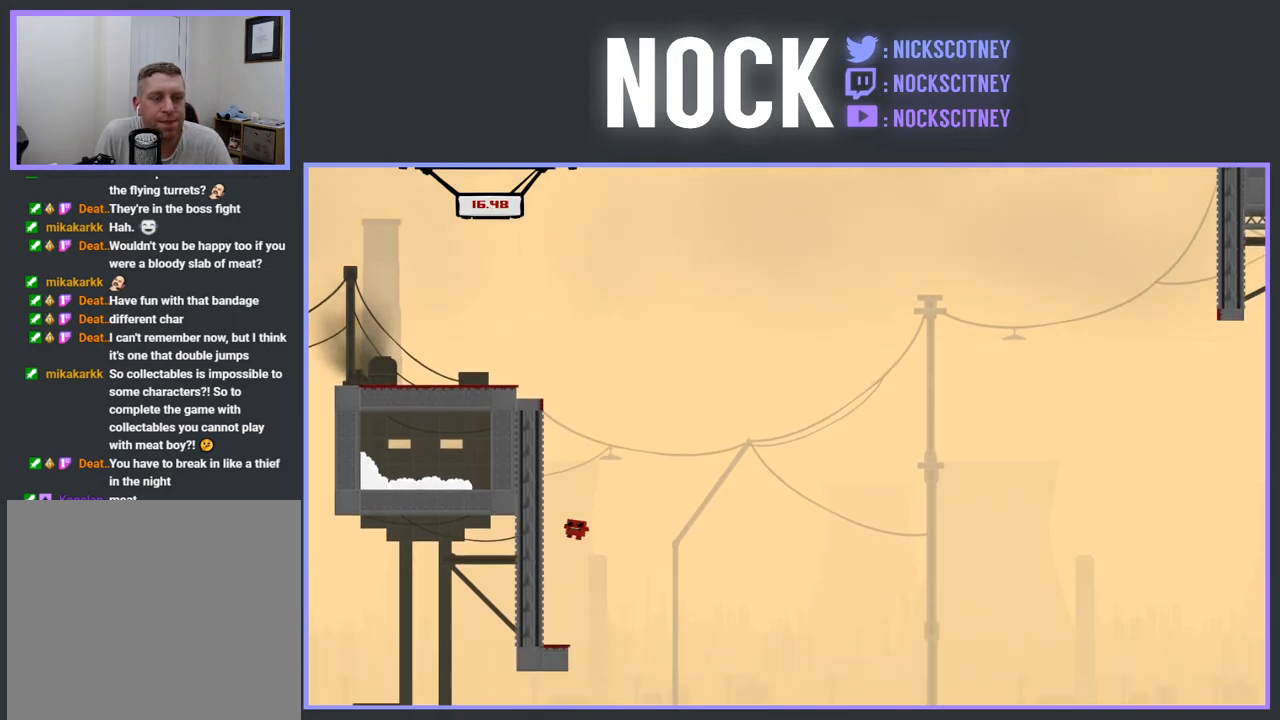
{"buttons": ["R2", "DPAD_LEFT"], "events": [[33, "DPAD_LEFT", "up"], [317, "DPAD_LEFT", "down"], [417, "R2", "down"]]}
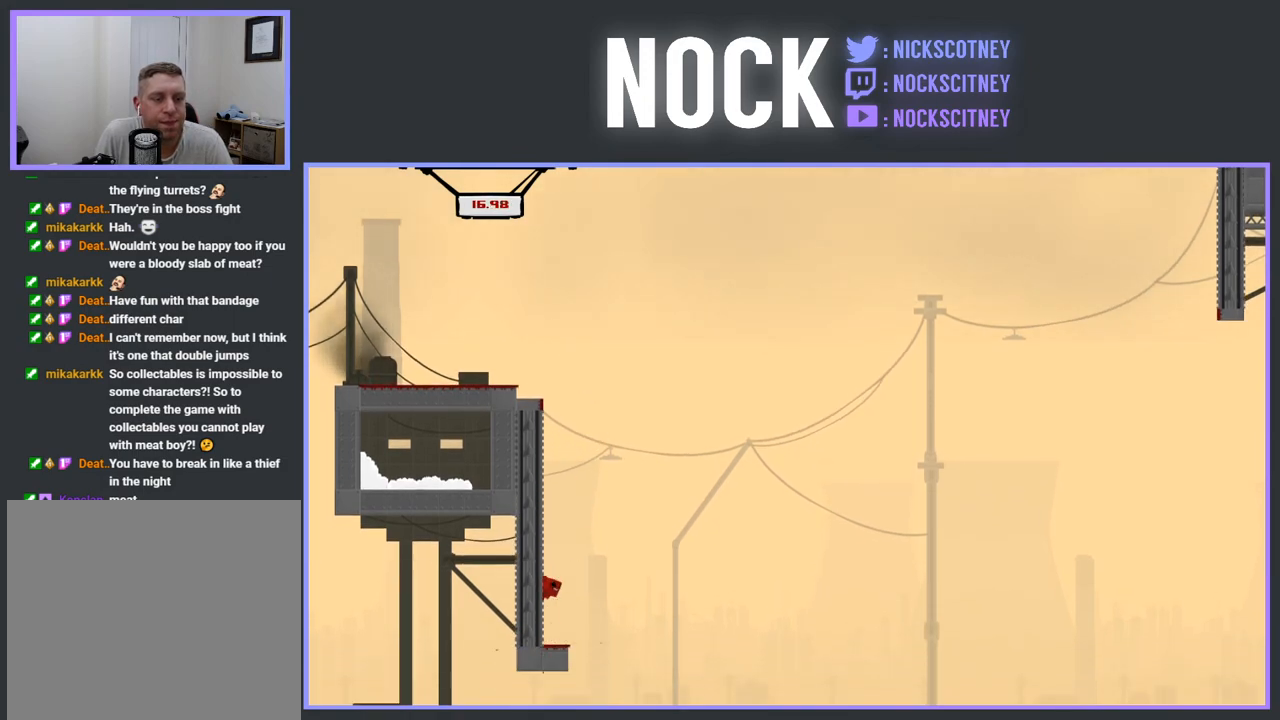
{"buttons": ["R2", "DPAD_RIGHT"], "events": [[17, "DPAD_LEFT", "up"], [183, "R2", "up"], [200, "DPAD_RIGHT", "down"], [417, "R2", "down"]]}
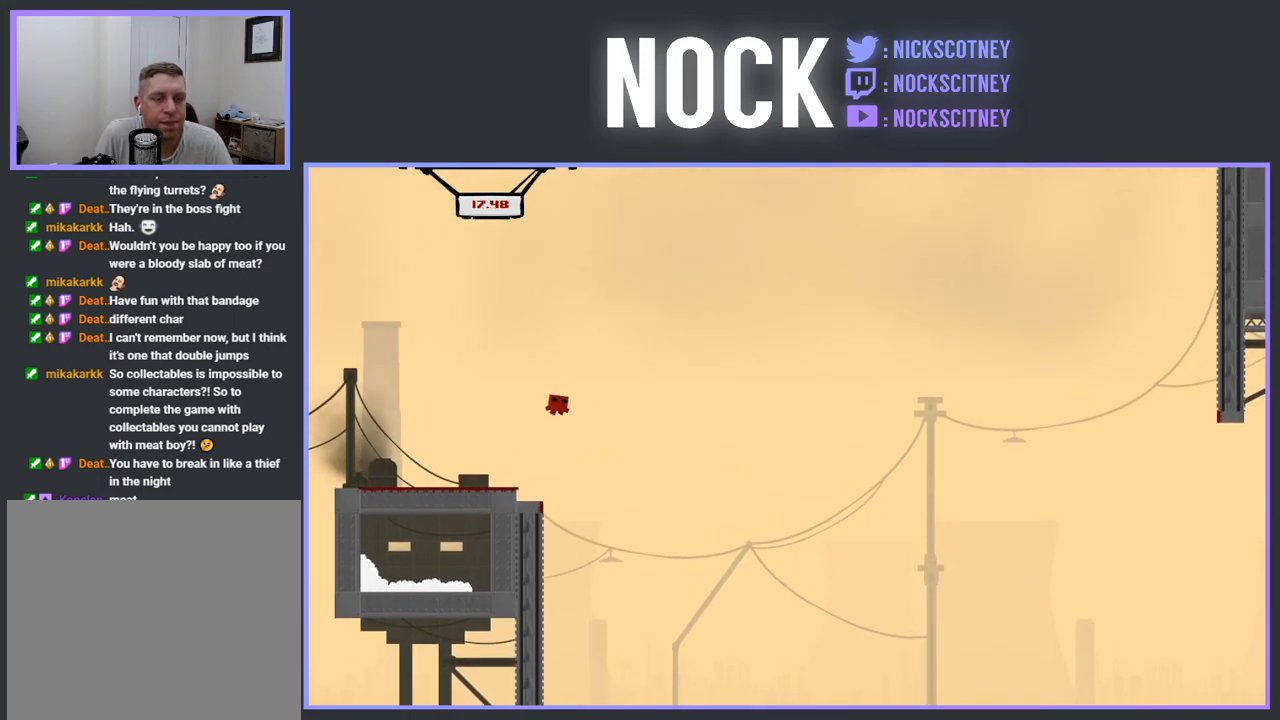
{"buttons": ["R2", "DPAD_RIGHT"], "events": []}
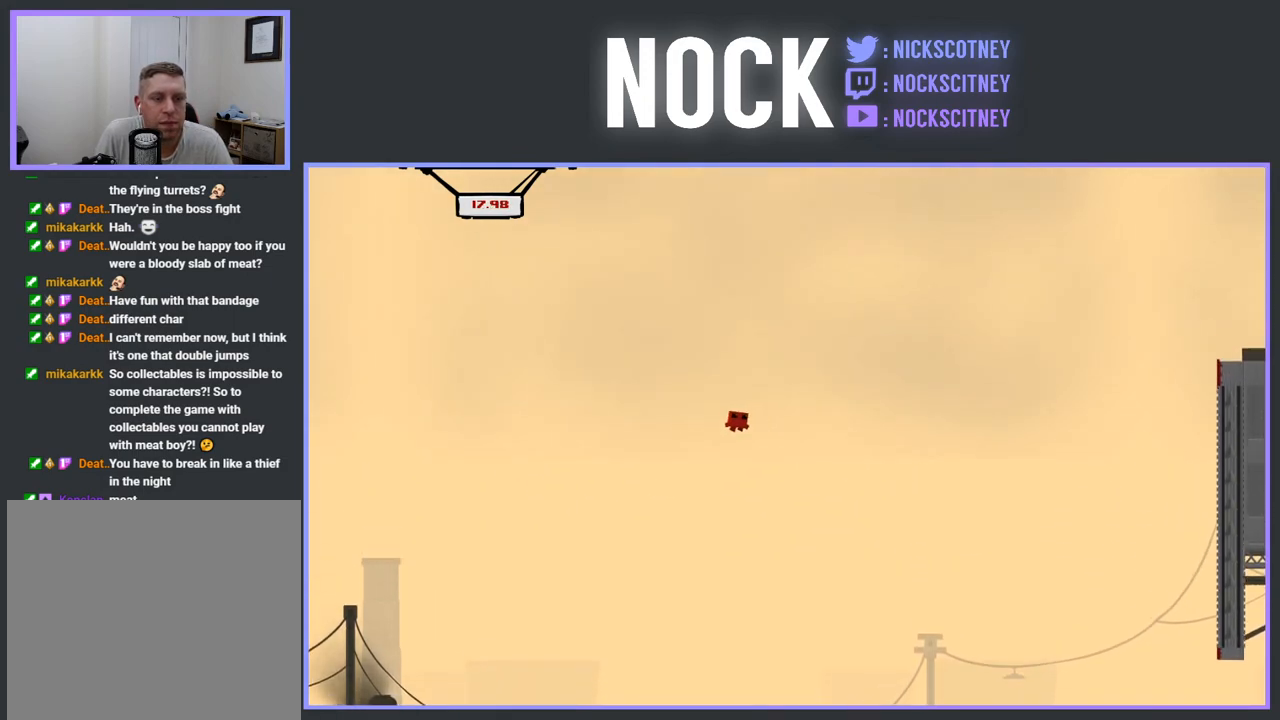
{"buttons": ["DPAD_RIGHT"], "events": [[217, "R2", "up"]]}
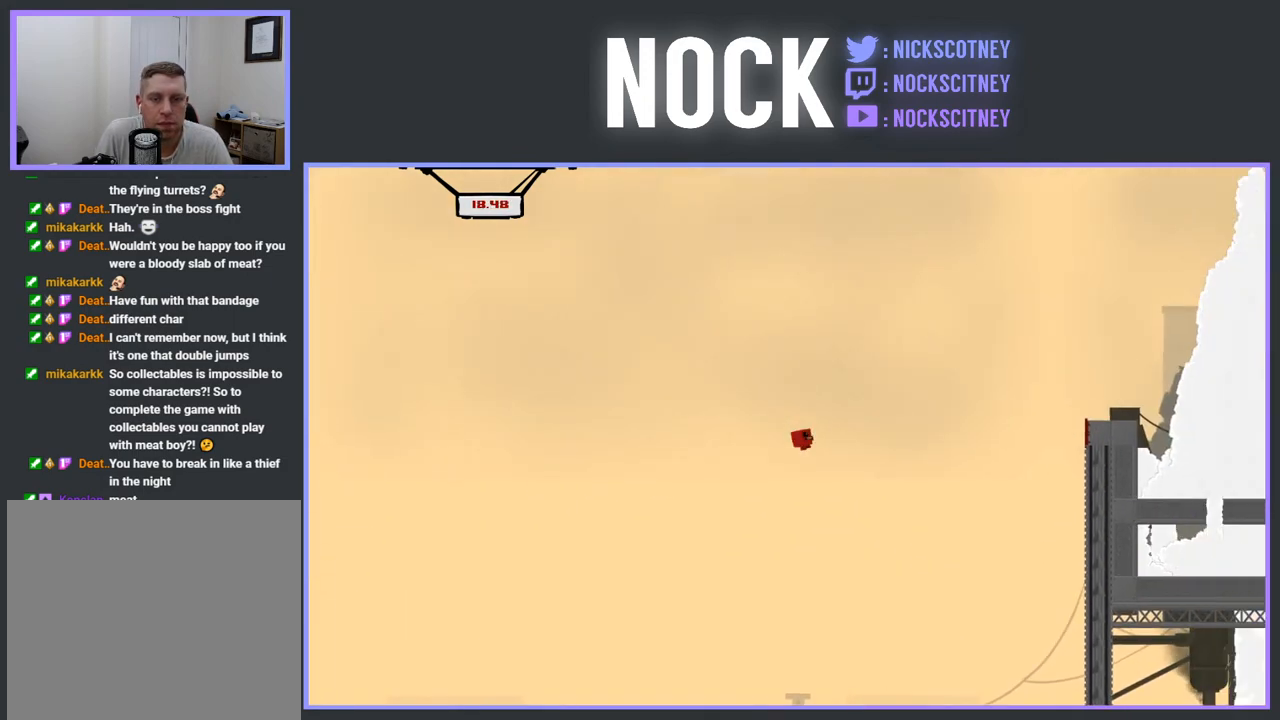
{"buttons": ["R2", "DPAD_RIGHT"], "events": [[133, "R2", "down"]]}
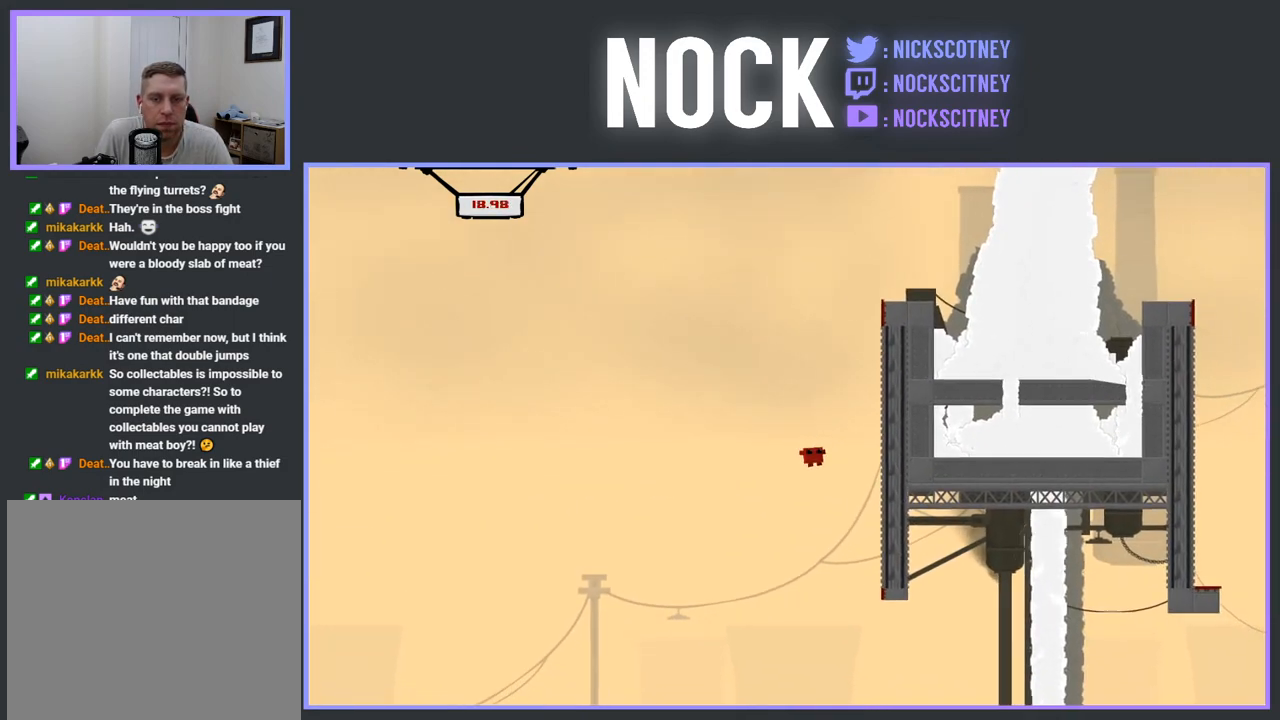
{"buttons": ["R2", "DPAD_UP", "DPAD_RIGHT"], "events": [[417, "DPAD_UP", "down"]]}
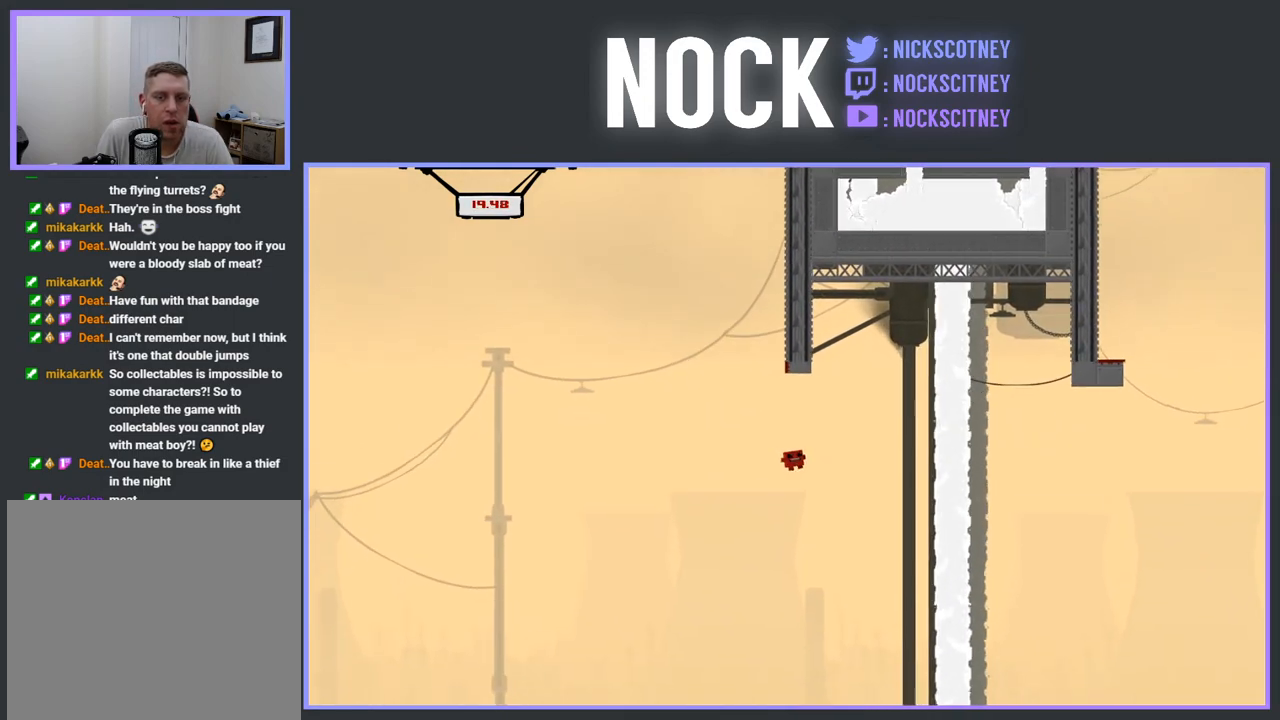
{"buttons": [], "events": [[100, "DPAD_RIGHT", "up"], [200, "DPAD_UP", "up"], [267, "R2", "up"]]}
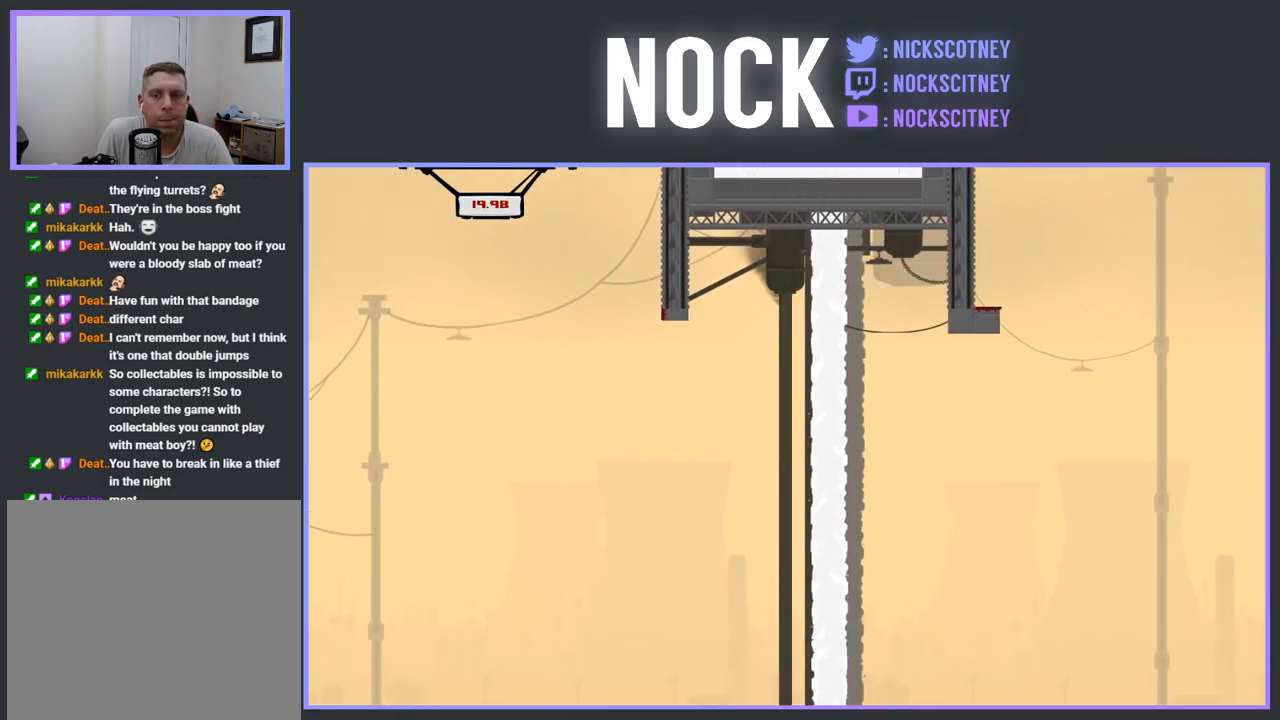
{"buttons": [], "events": []}
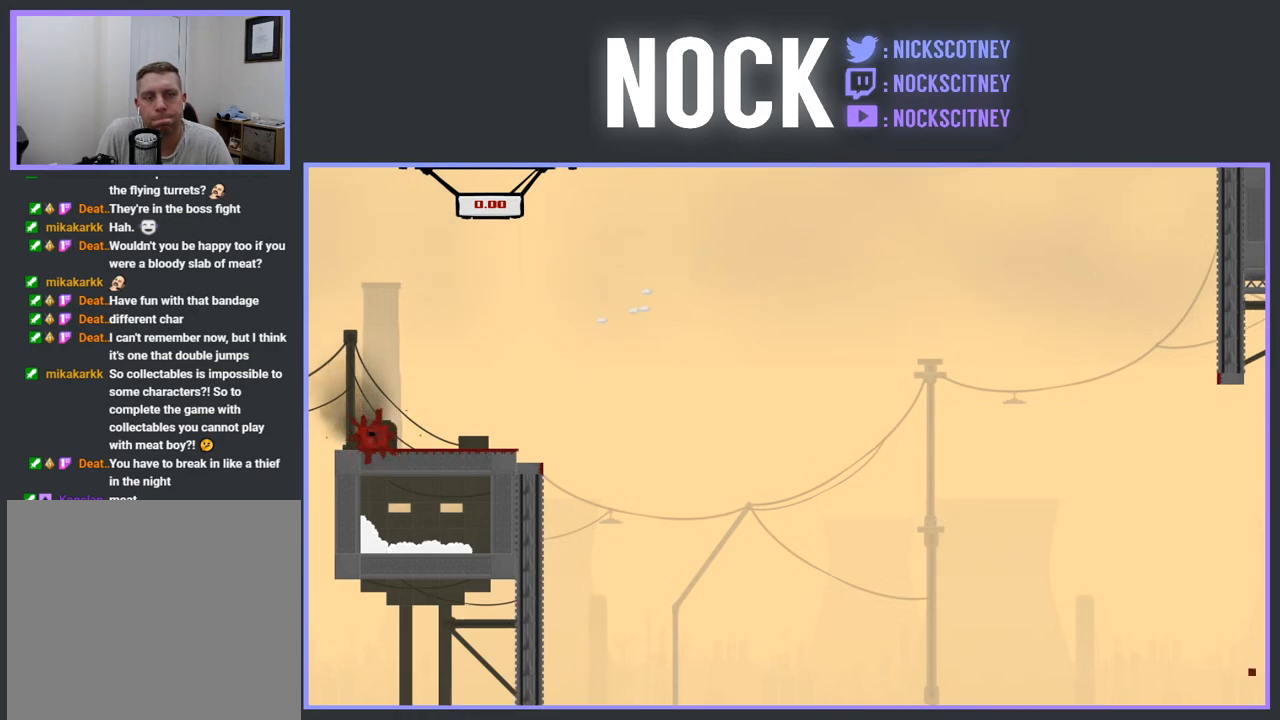
{"buttons": ["R2", "DPAD_RIGHT"], "events": [[183, "DPAD_RIGHT", "down"], [350, "R2", "down"]]}
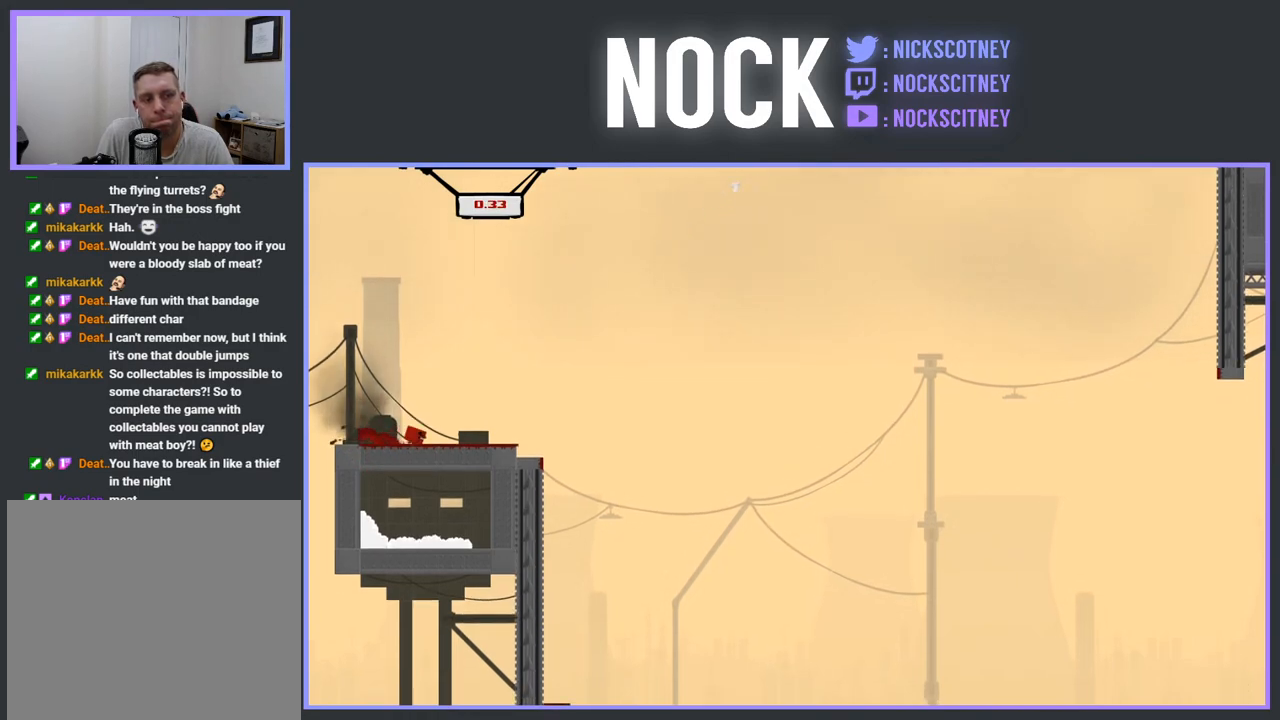
{"buttons": ["DPAD_LEFT"], "events": [[100, "CROSS", "down"], [250, "CROSS", "up"], [267, "R2", "up"], [300, "DPAD_RIGHT", "up"], [417, "DPAD_LEFT", "down"]]}
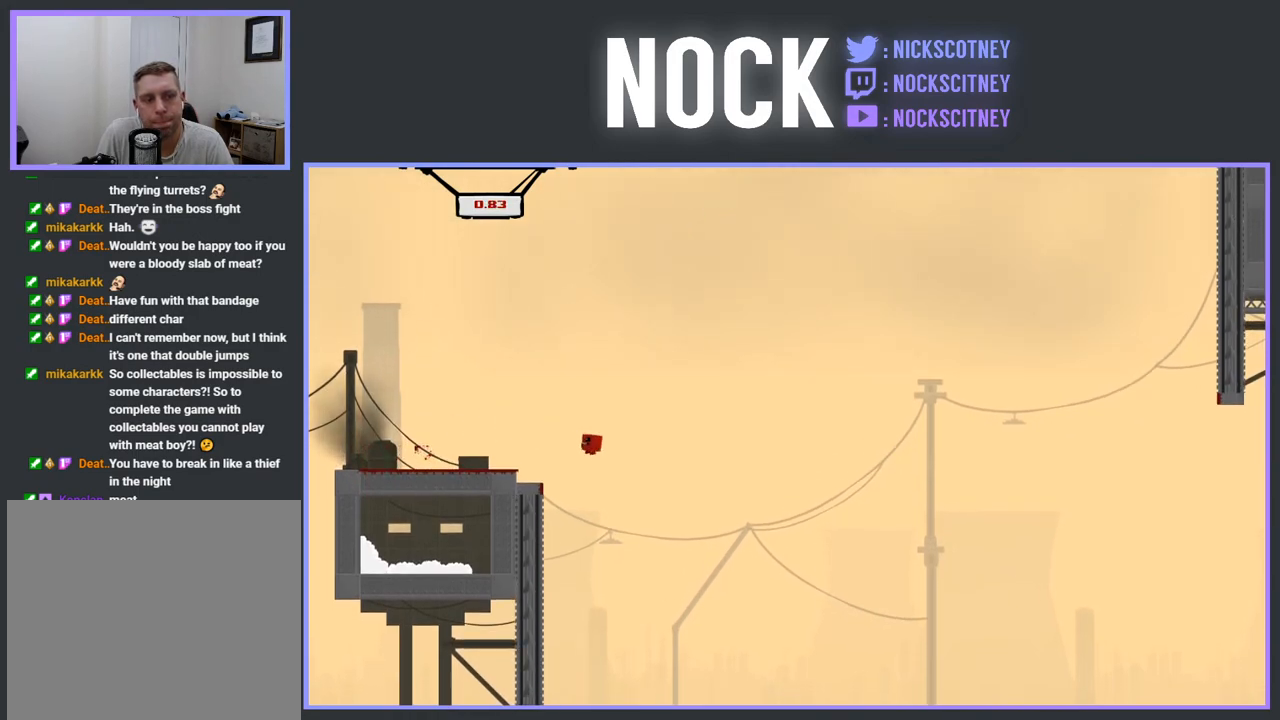
{"buttons": ["DPAD_LEFT"], "events": [[300, "DPAD_LEFT", "up"], [483, "DPAD_LEFT", "down"]]}
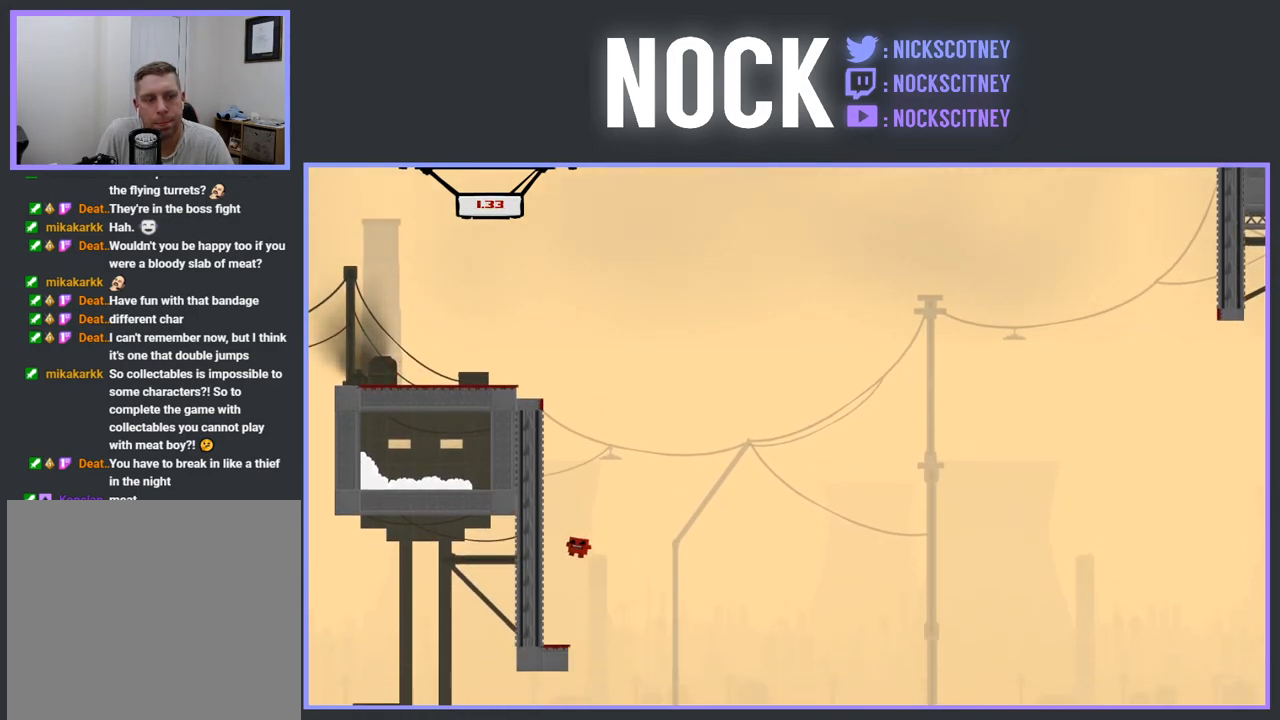
{"buttons": ["R2", "DPAD_LEFT"], "events": [[483, "R2", "down"]]}
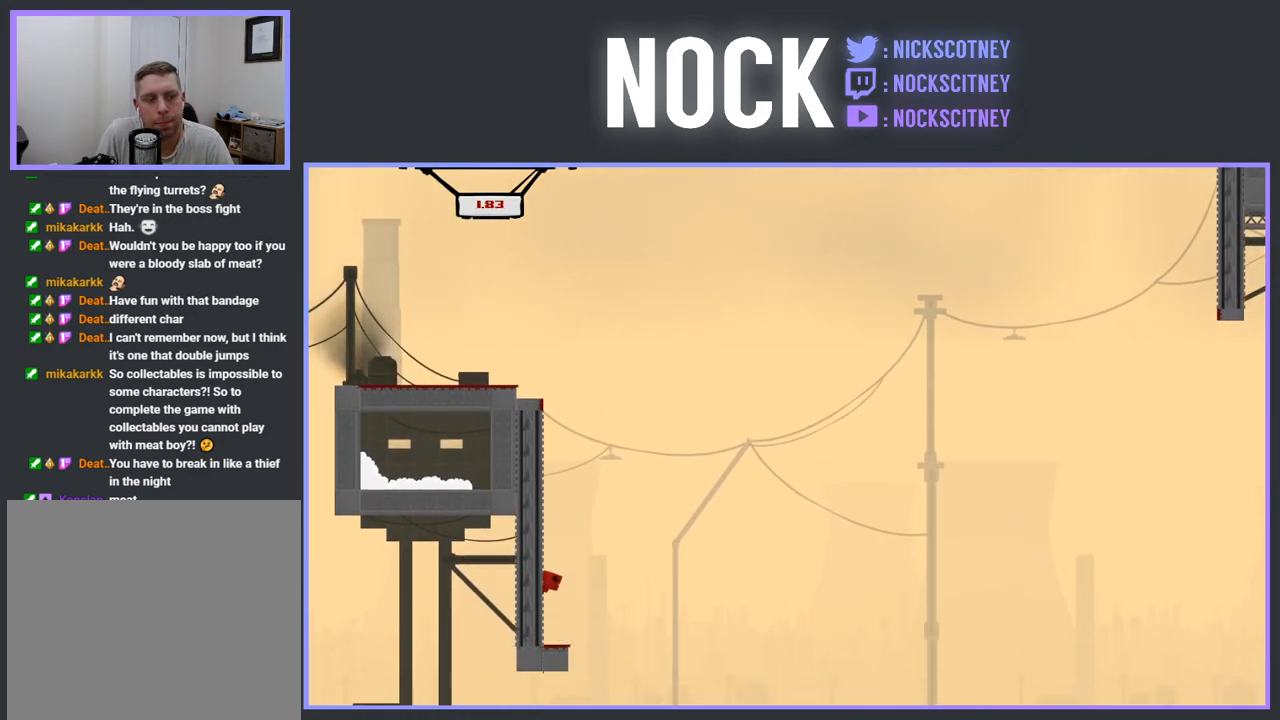
{"buttons": ["R2", "DPAD_RIGHT"], "events": [[17, "DPAD_LEFT", "up"], [217, "DPAD_RIGHT", "down"]]}
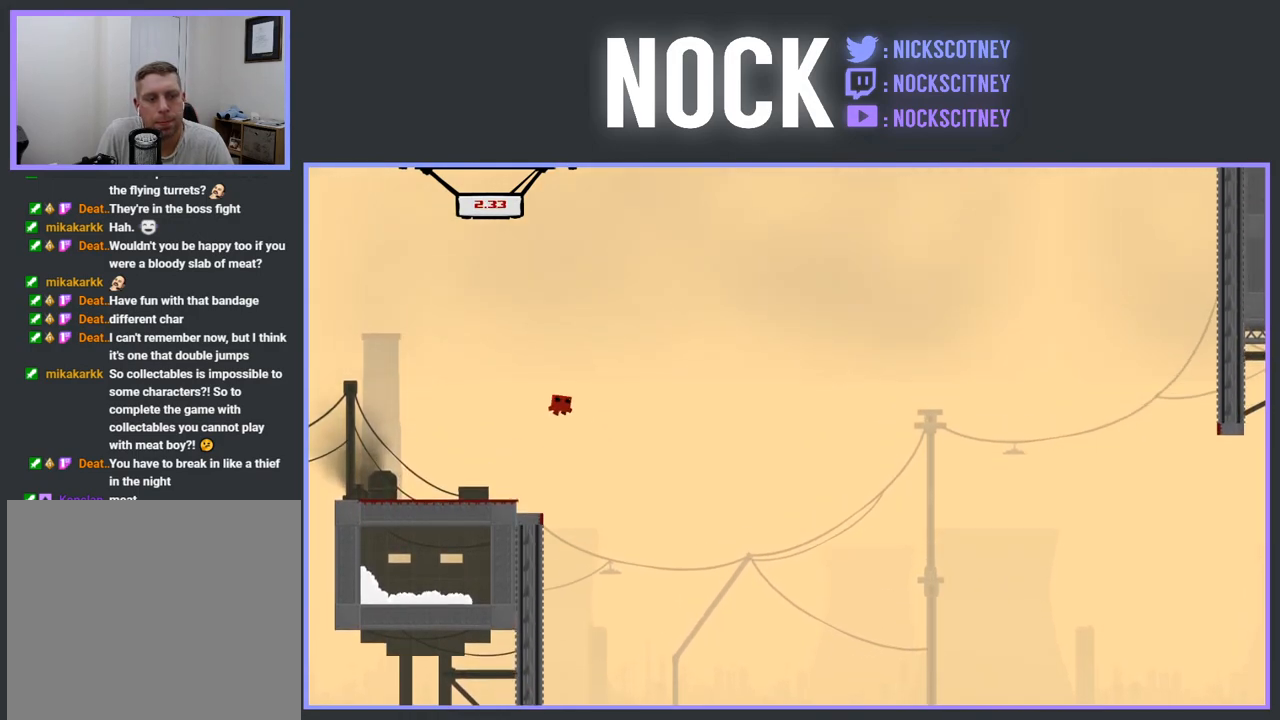
{"buttons": ["R2", "DPAD_RIGHT"], "events": []}
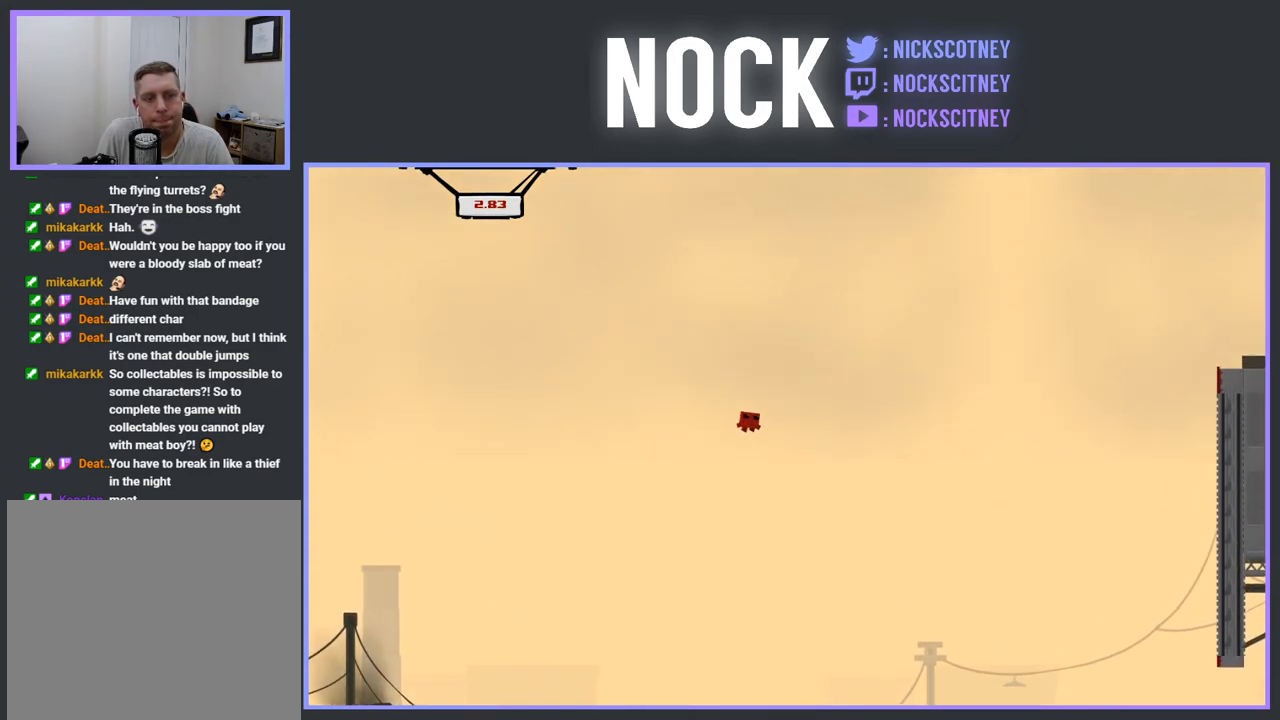
{"buttons": ["DPAD_RIGHT"], "events": [[300, "R2", "up"]]}
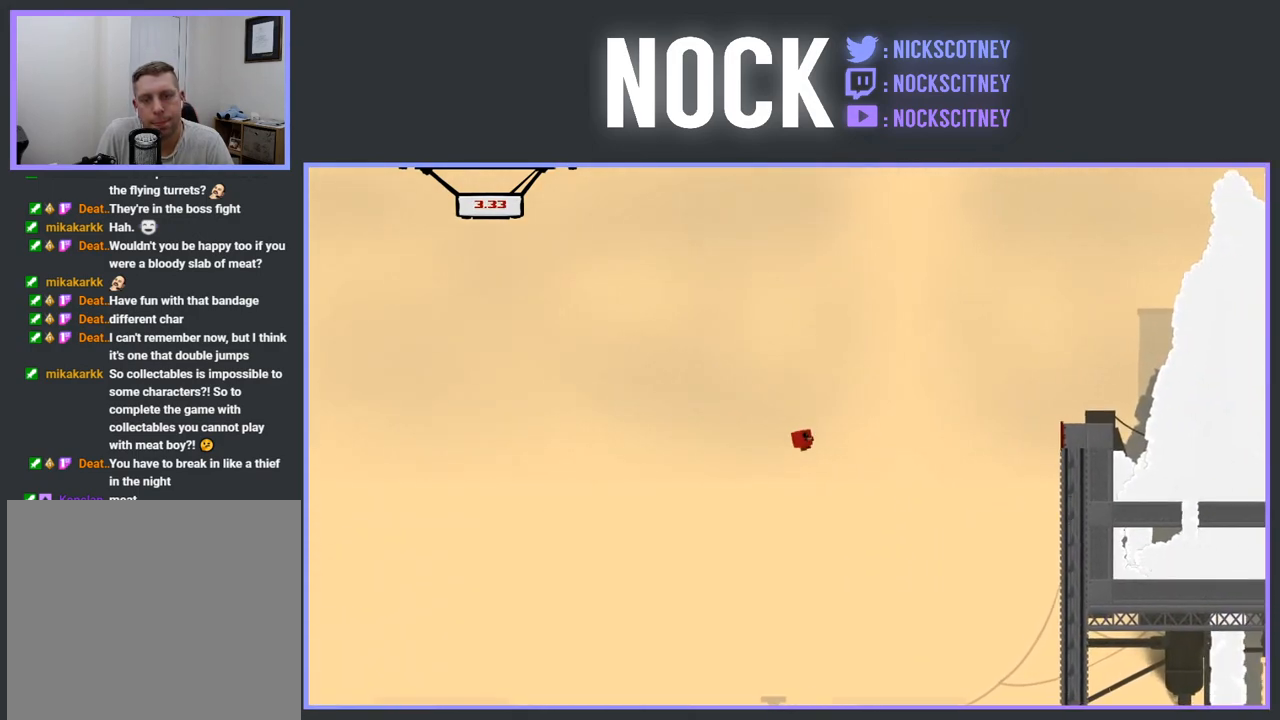
{"buttons": ["R2", "DPAD_RIGHT"], "events": [[200, "R2", "down"]]}
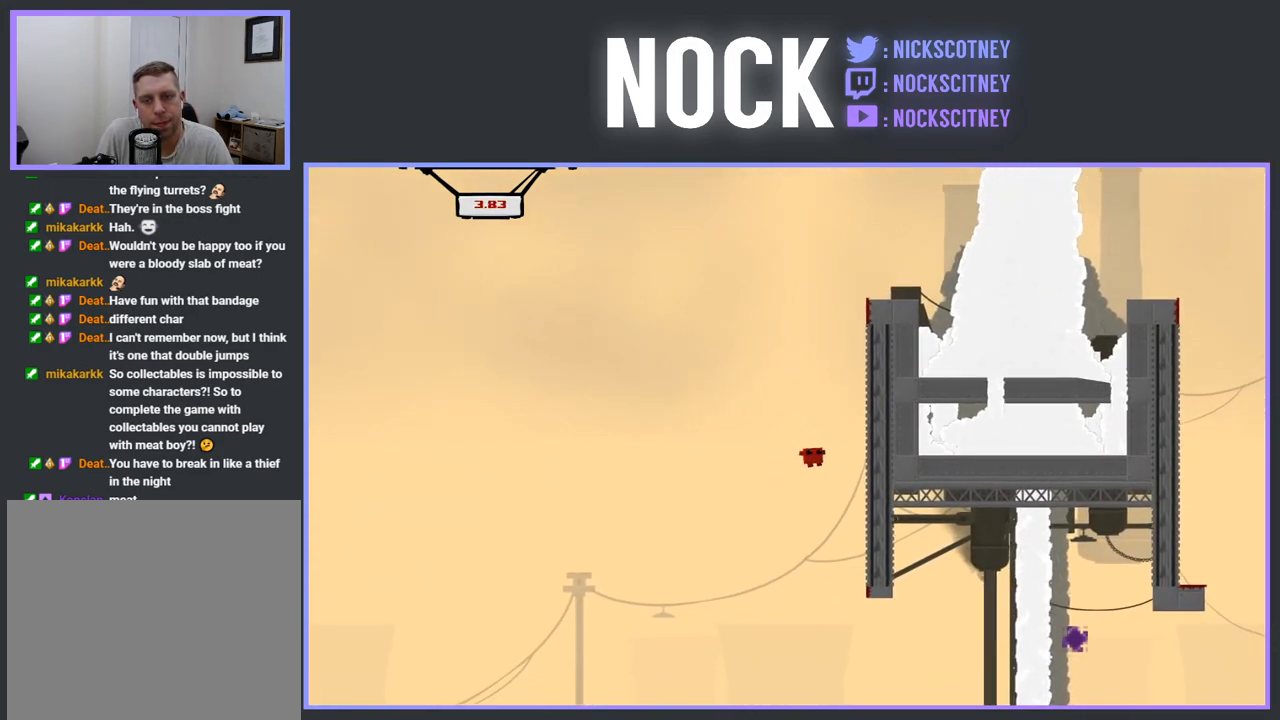
{"buttons": ["R2", "DPAD_UP", "DPAD_RIGHT"], "events": [[300, "DPAD_UP", "down"]]}
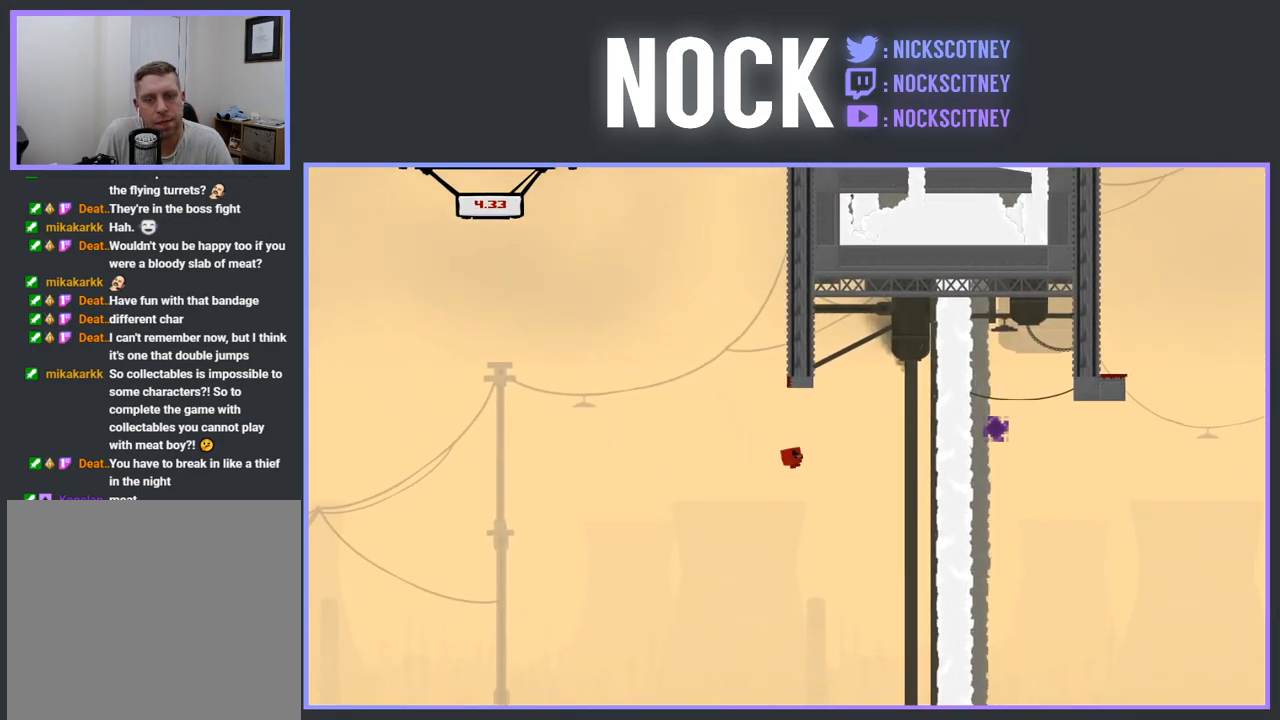
{"buttons": [], "events": [[67, "DPAD_RIGHT", "up"], [150, "R2", "up"], [167, "DPAD_UP", "up"]]}
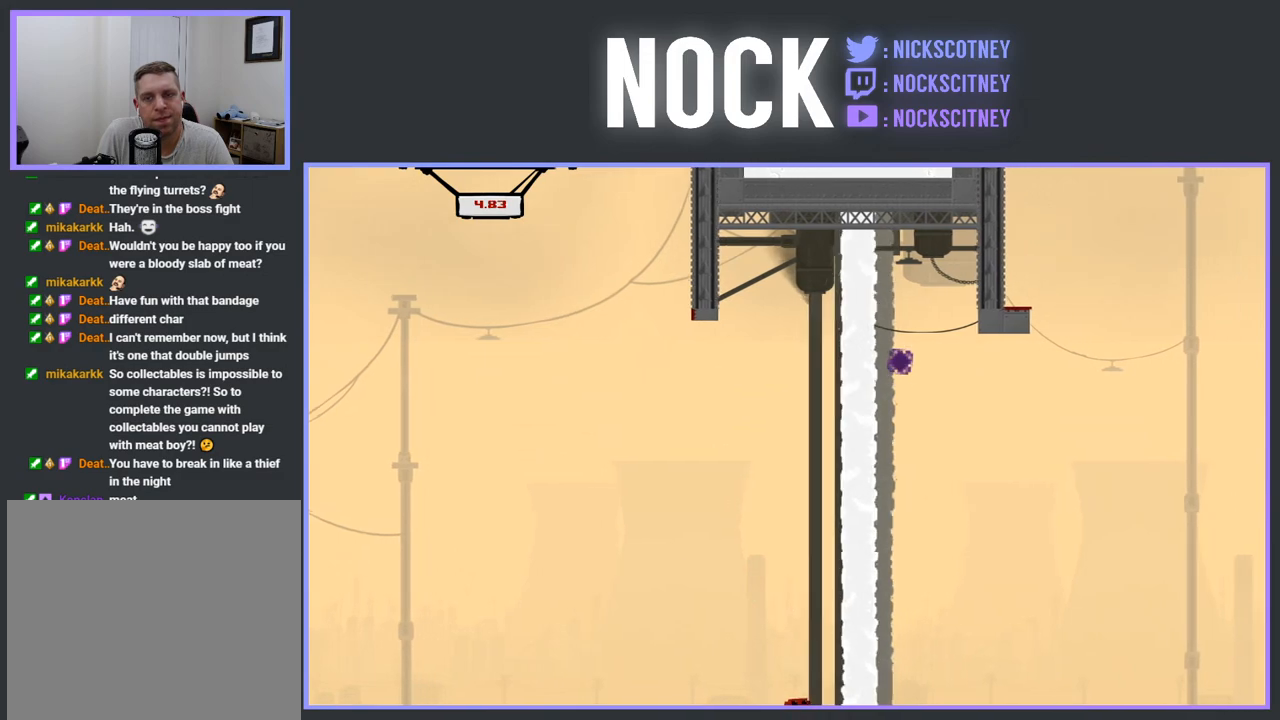
{"buttons": [], "events": []}
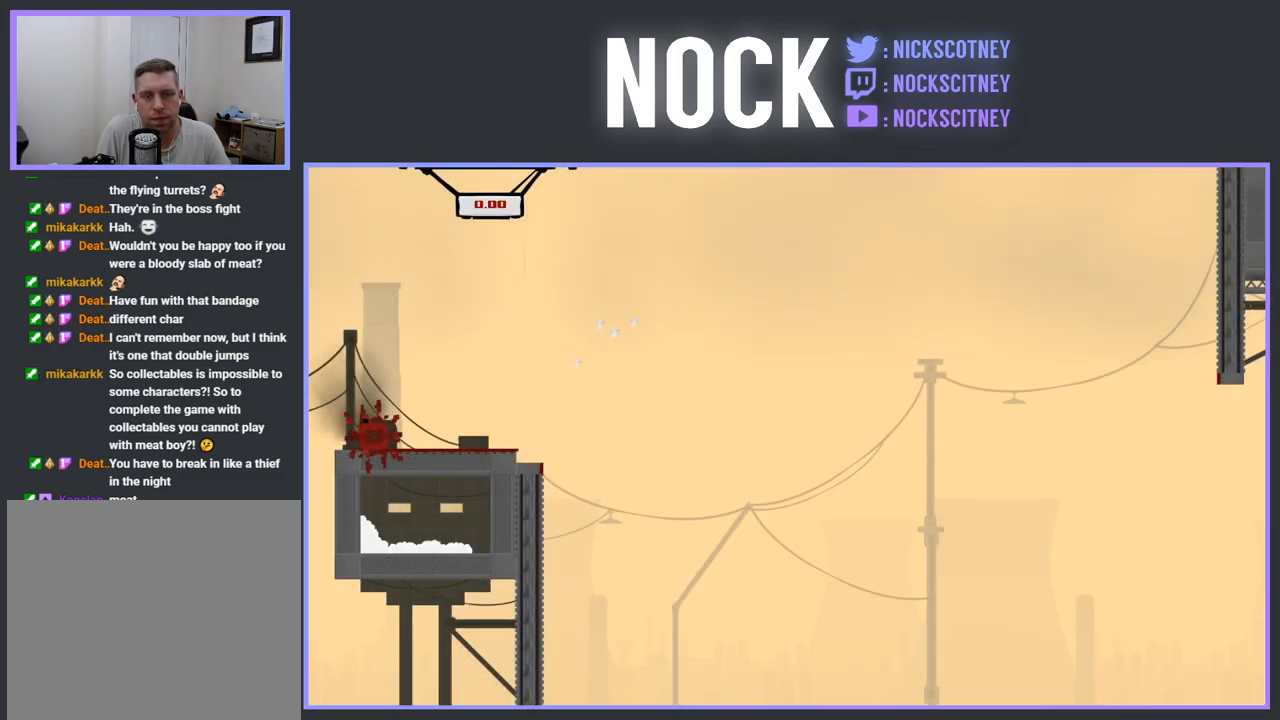
{"buttons": [], "events": []}
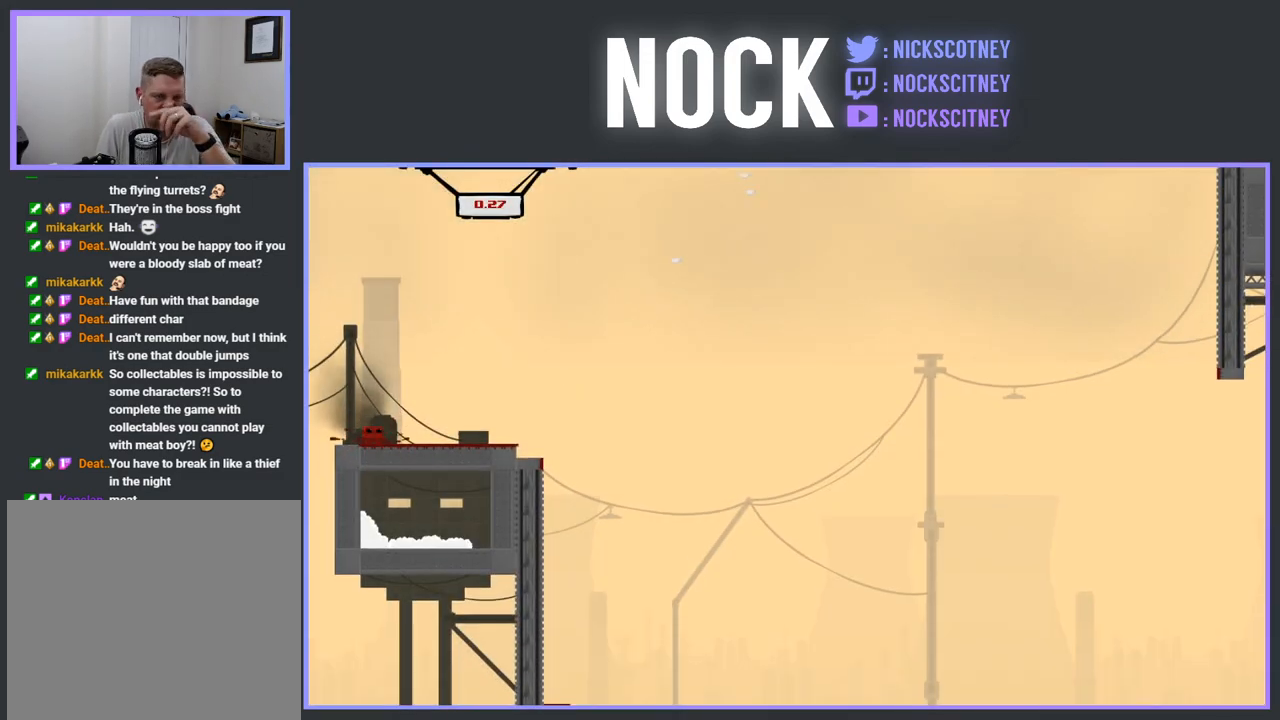
{"buttons": [], "events": []}
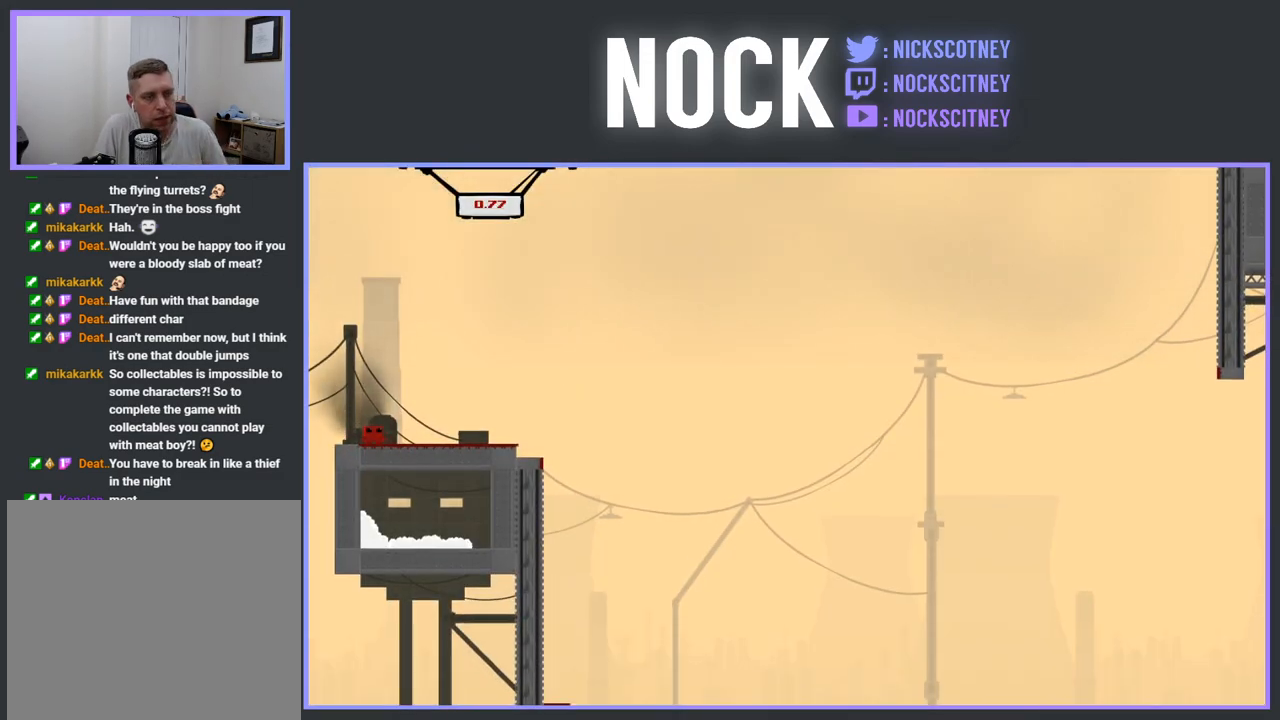
{"buttons": [], "events": [[367, "START", "down"], [483, "START", "up"]]}
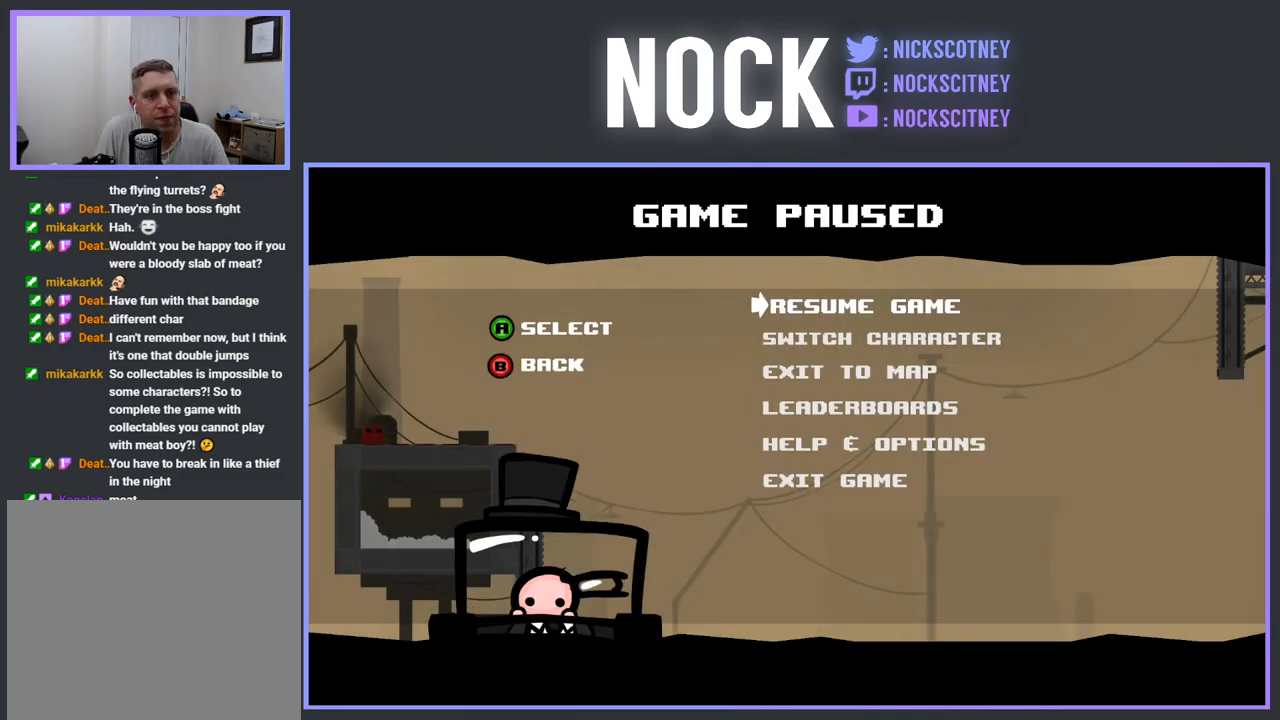
{"buttons": ["DPAD_DOWN"], "events": [[450, "DPAD_DOWN", "down"]]}